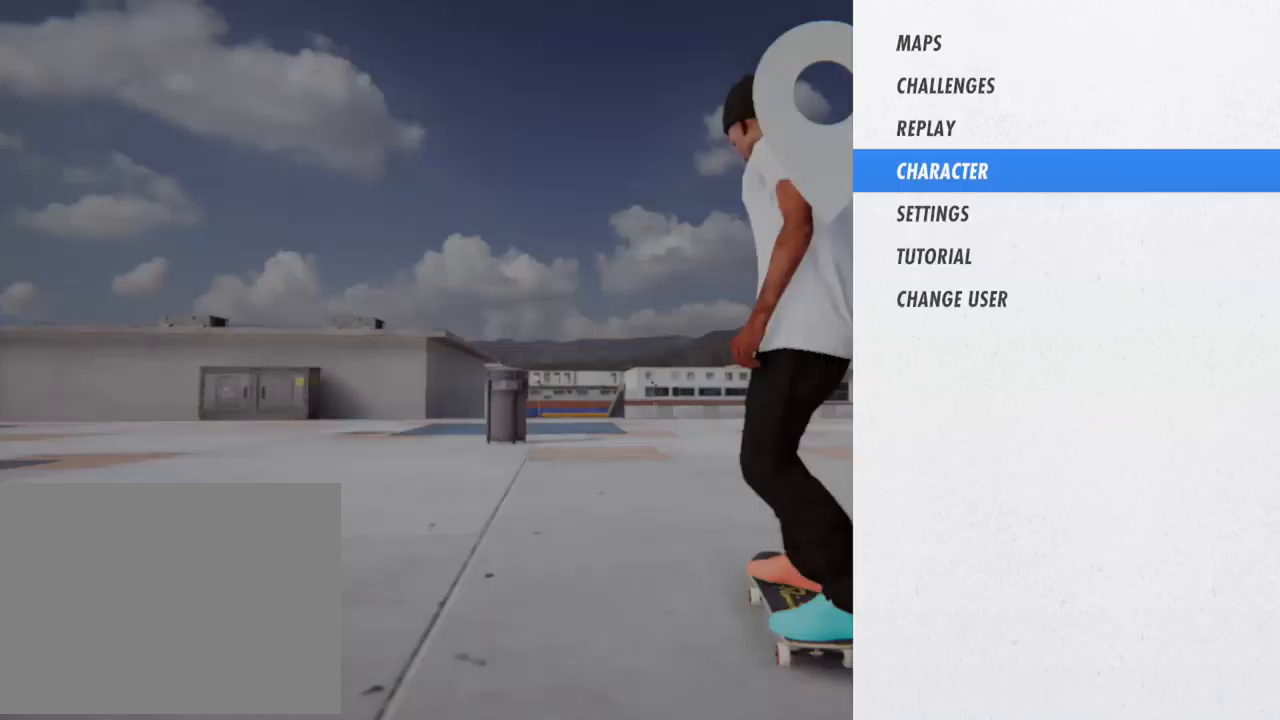
Gameplay with a controller (Xbox layout); each line is a JSON object with the inputs held at the frame after it. "events" lists button and stick changes between this image and that frame as [ms after this image, input, new state], when the widget could be followed in between. Not read: L3 R3 SELECT.
{"buttons": [], "left_stick": "center", "right_stick": "center", "events": []}
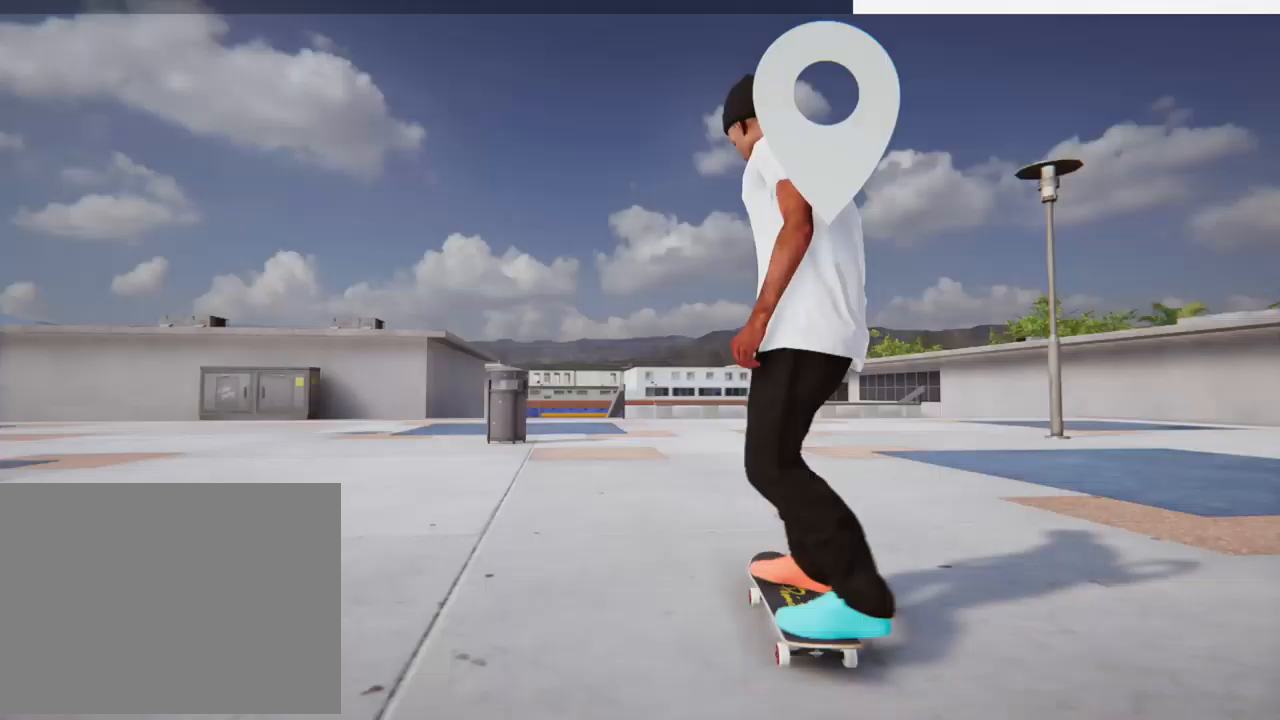
{"buttons": [], "left_stick": "center", "right_stick": "center", "events": [[34, "B", "down"], [134, "B", "up"]]}
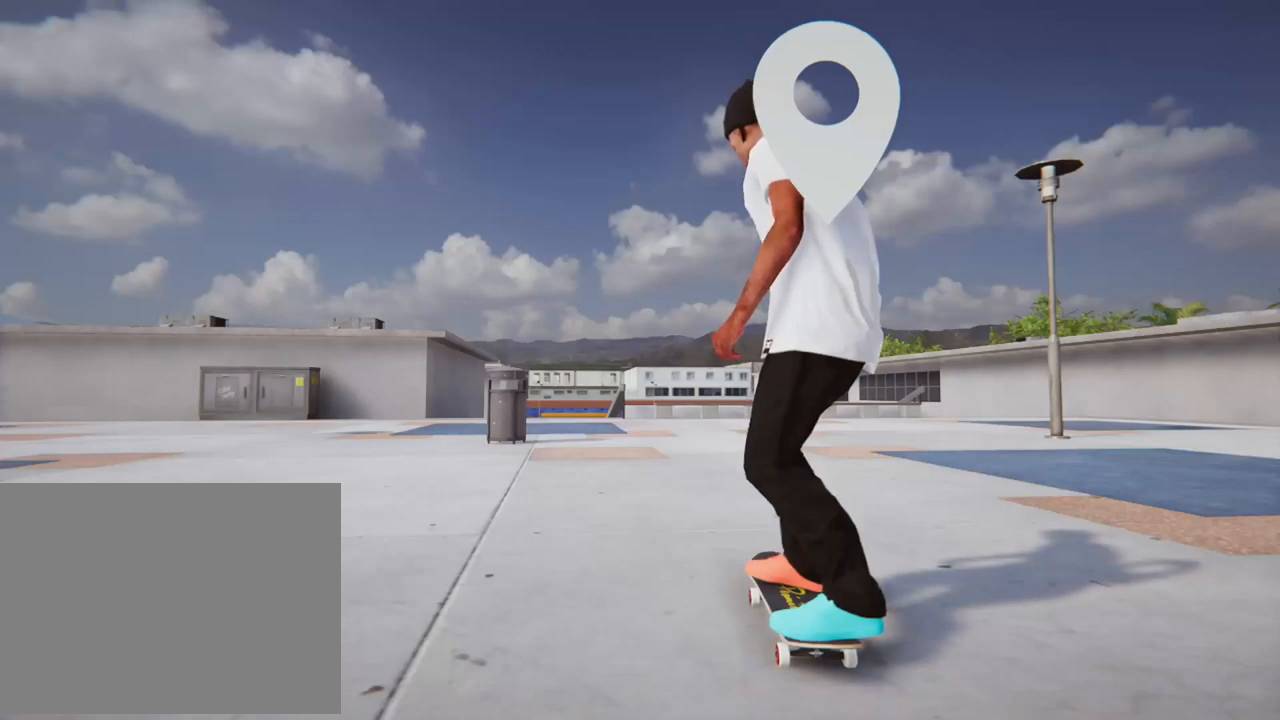
{"buttons": [], "left_stick": "center", "right_stick": "center", "events": []}
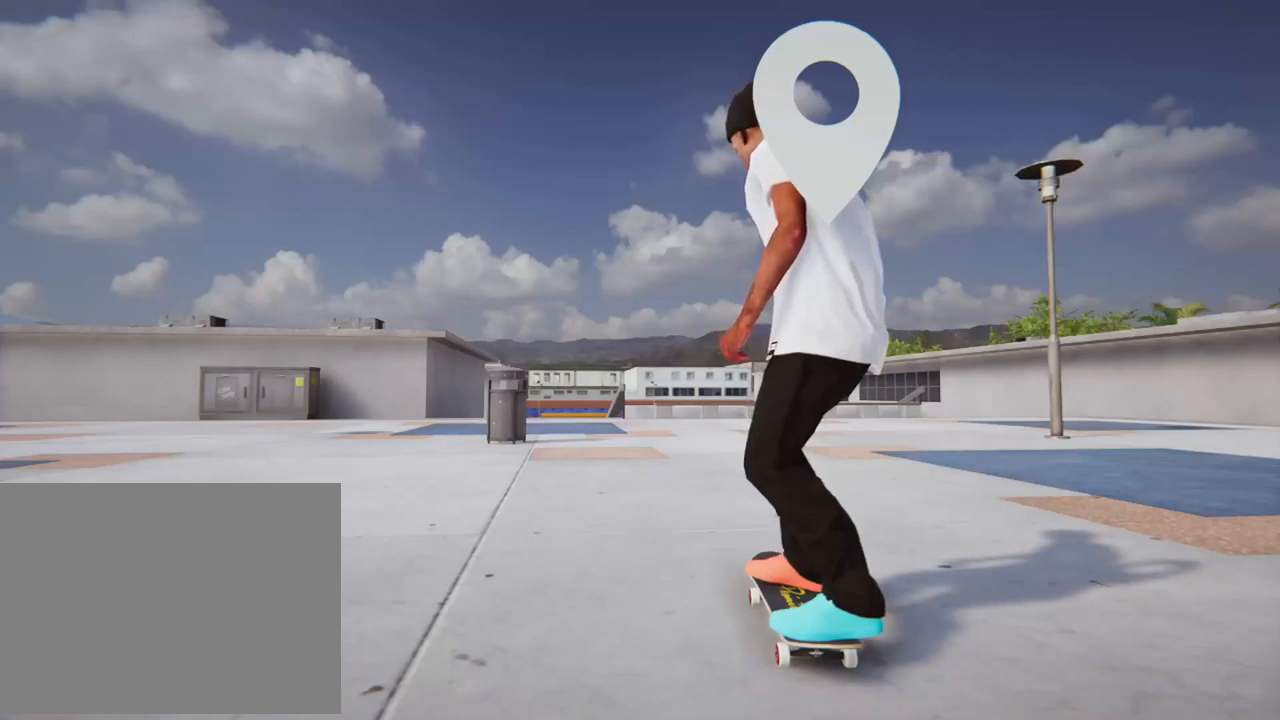
{"buttons": ["X"], "left_stick": "center", "right_stick": "center", "events": [[168, "X", "down"]]}
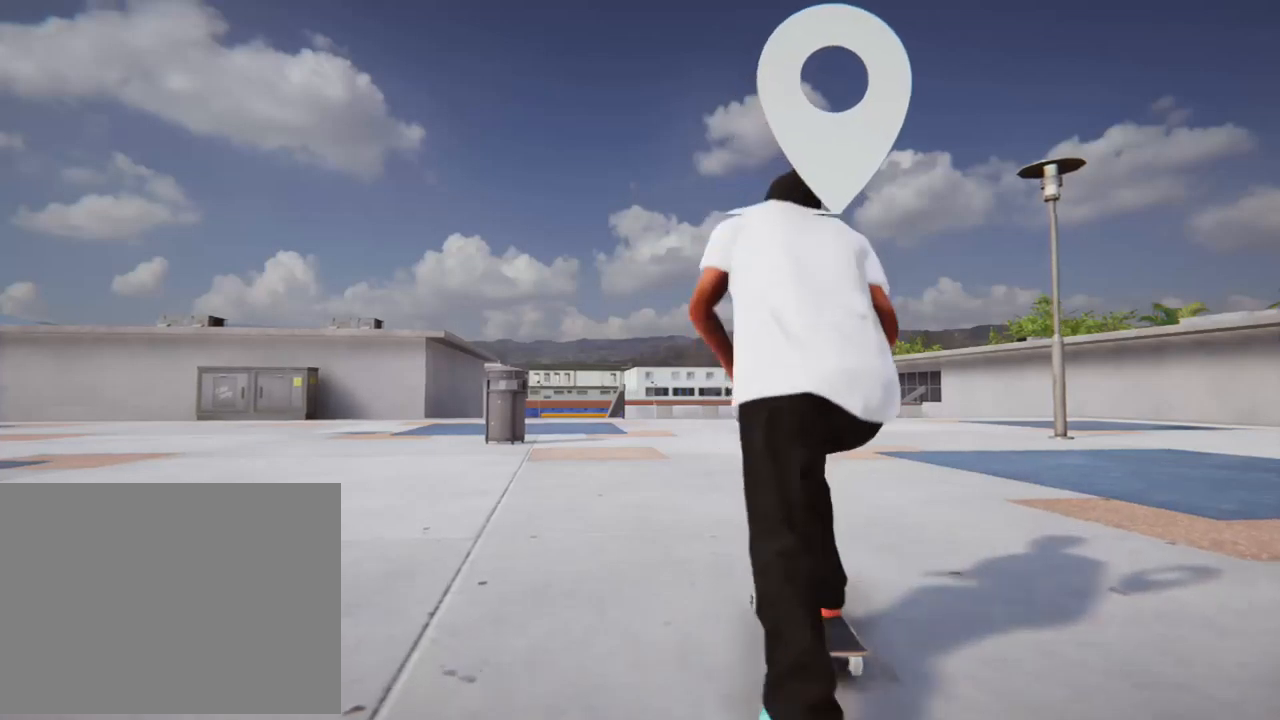
{"buttons": ["X", "L2"], "left_stick": "center", "right_stick": "center", "events": [[470, "L2", "down"]]}
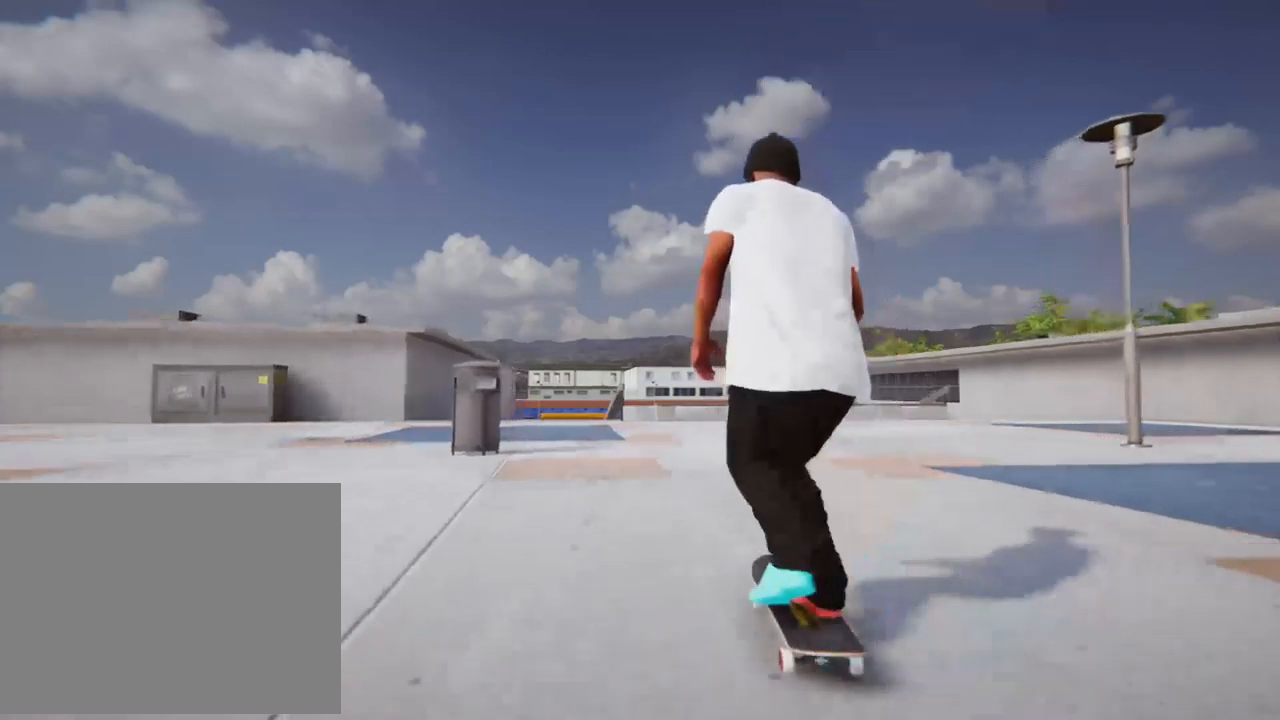
{"buttons": ["X"], "left_stick": "center", "right_stick": "center", "events": [[167, "L2", "up"]]}
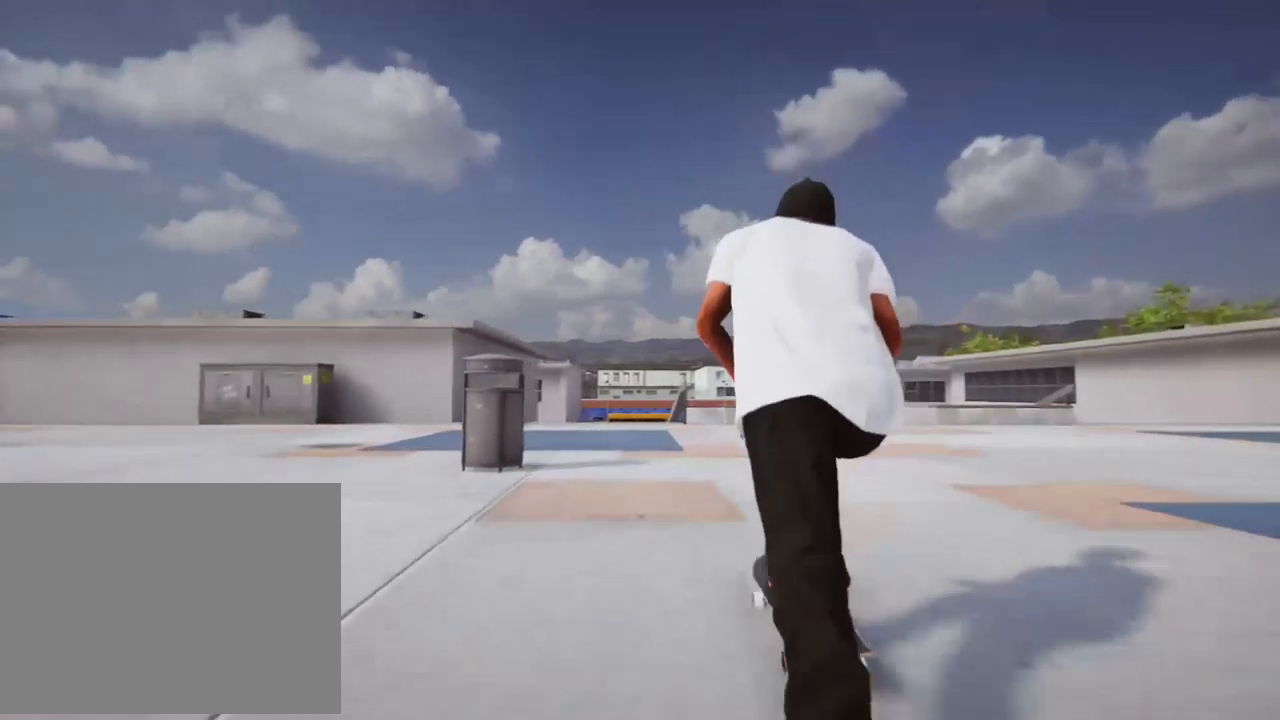
{"buttons": ["X"], "left_stick": "center", "right_stick": "center", "events": [[302, "L2", "down"], [403, "L2", "up"]]}